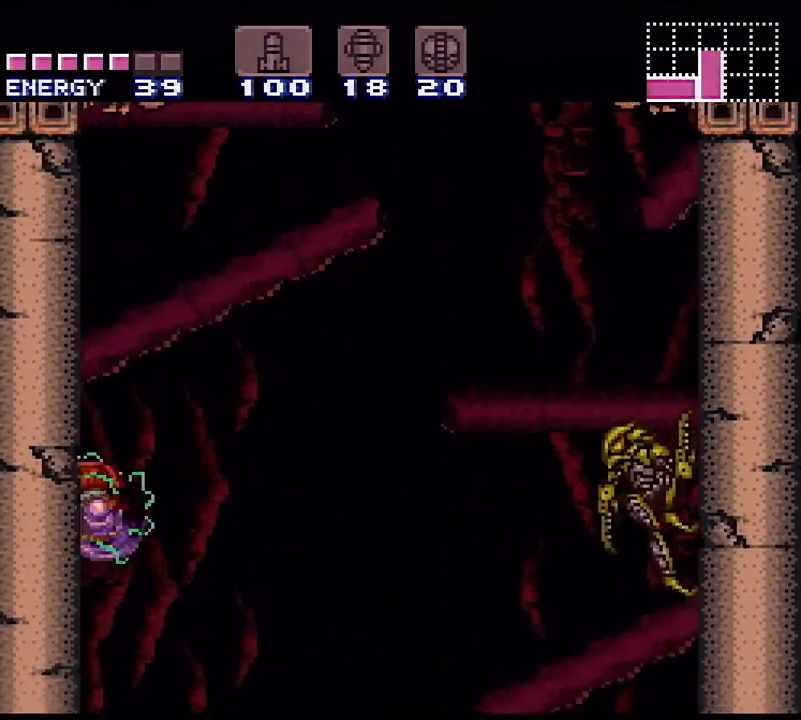
Gameplay with a controller (Nintendo layout); each line is a JSON object with the inputs held at the frame after it. "events" lists button and stick changes between this image and that frame as [ms after this image, input, new state], when the widget could be followed in between. Not read: L3 R3.
{"buttons": ["DPAD_RIGHT"], "events": [[350, "B", "up"]]}
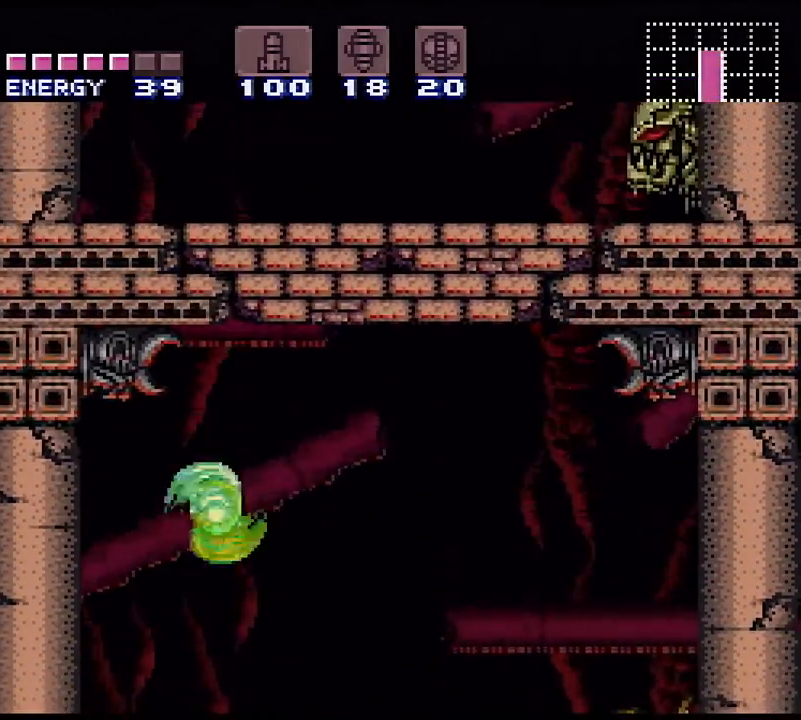
{"buttons": ["B", "DPAD_LEFT"], "events": [[317, "DPAD_RIGHT", "up"], [350, "B", "down"], [367, "DPAD_LEFT", "down"]]}
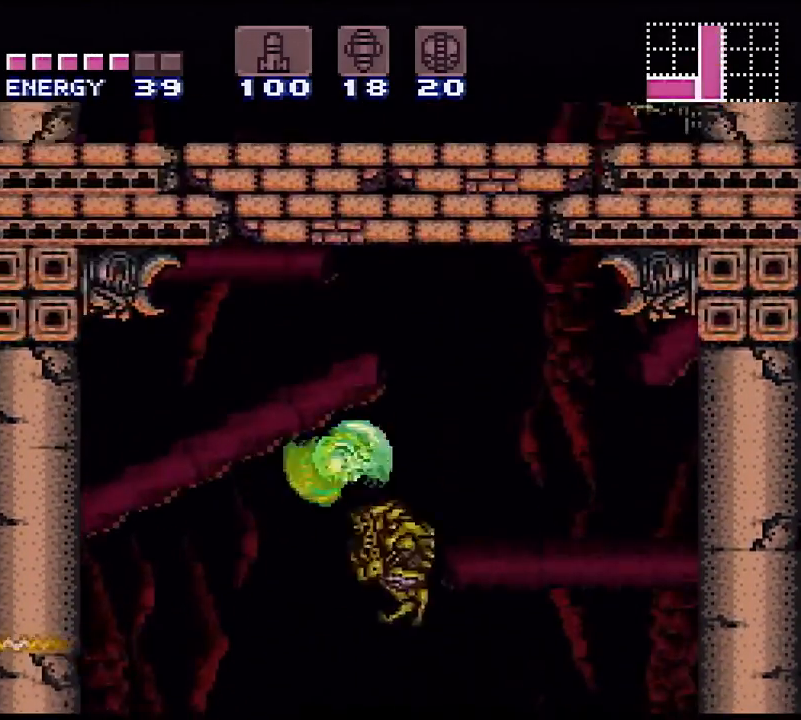
{"buttons": ["B", "DPAD_LEFT"], "events": [[217, "DPAD_LEFT", "up"], [250, "B", "up"], [267, "DPAD_RIGHT", "down"], [367, "B", "down"], [433, "DPAD_RIGHT", "up"], [450, "DPAD_LEFT", "down"]]}
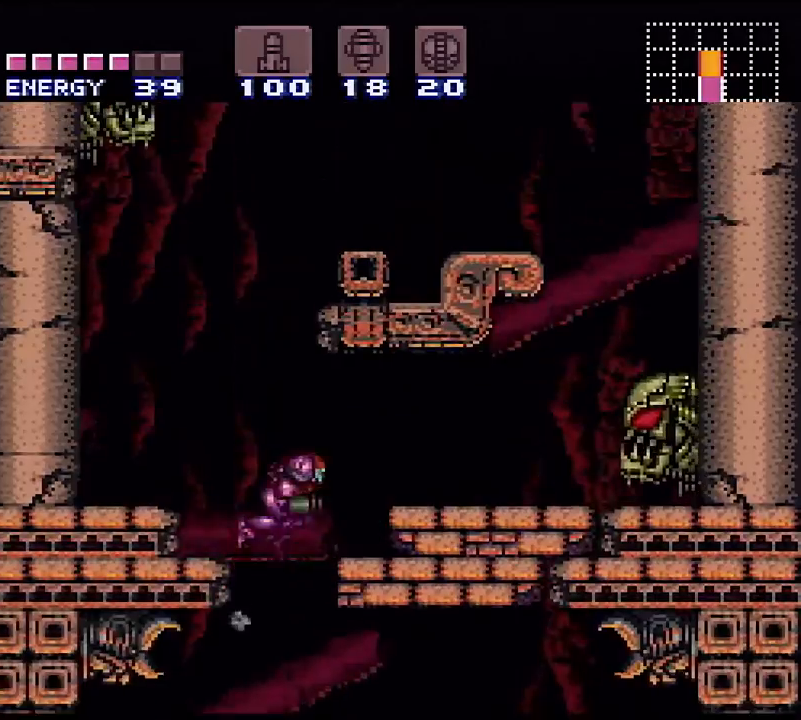
{"buttons": ["L1", "DPAD_RIGHT"], "events": [[67, "DPAD_LEFT", "up"], [100, "DPAD_RIGHT", "down"], [317, "B", "up"], [400, "L1", "down"]]}
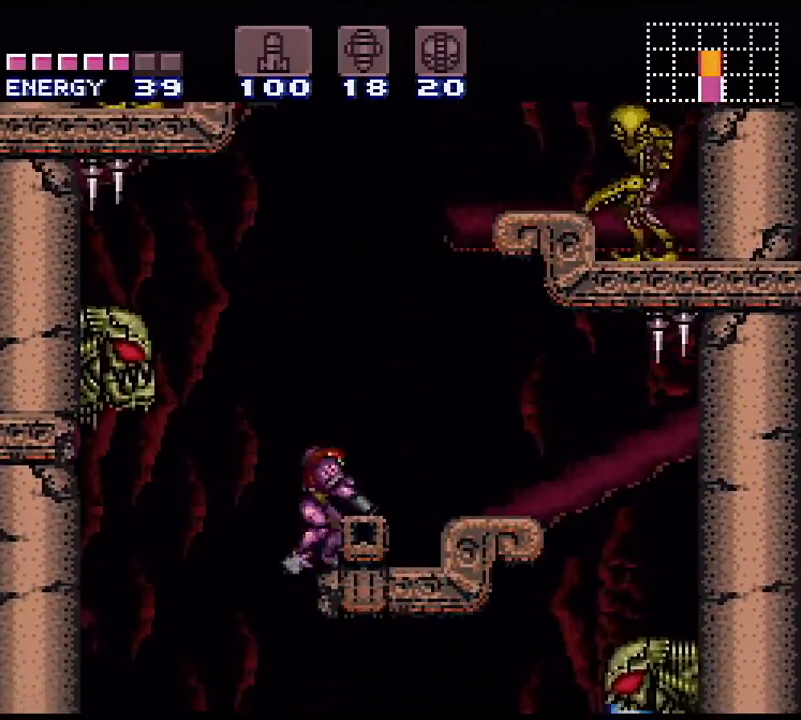
{"buttons": ["B", "DPAD_LEFT"], "events": [[33, "B", "down"], [117, "L1", "up"], [150, "DPAD_RIGHT", "up"], [233, "DPAD_LEFT", "down"]]}
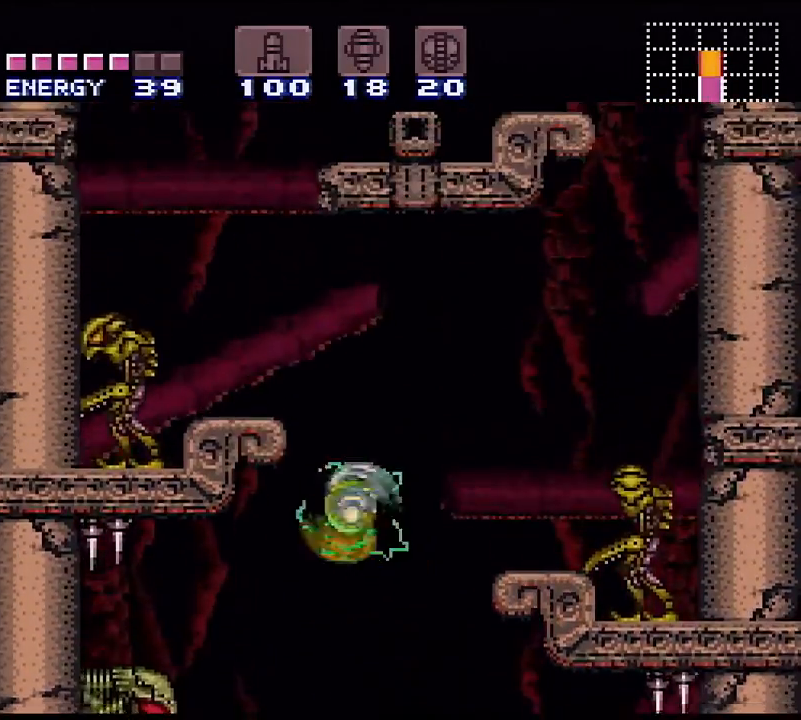
{"buttons": ["B", "DPAD_RIGHT"], "events": [[233, "B", "up"], [233, "L1", "down"], [350, "B", "down"], [383, "DPAD_LEFT", "up"], [383, "L1", "up"], [417, "DPAD_RIGHT", "down"]]}
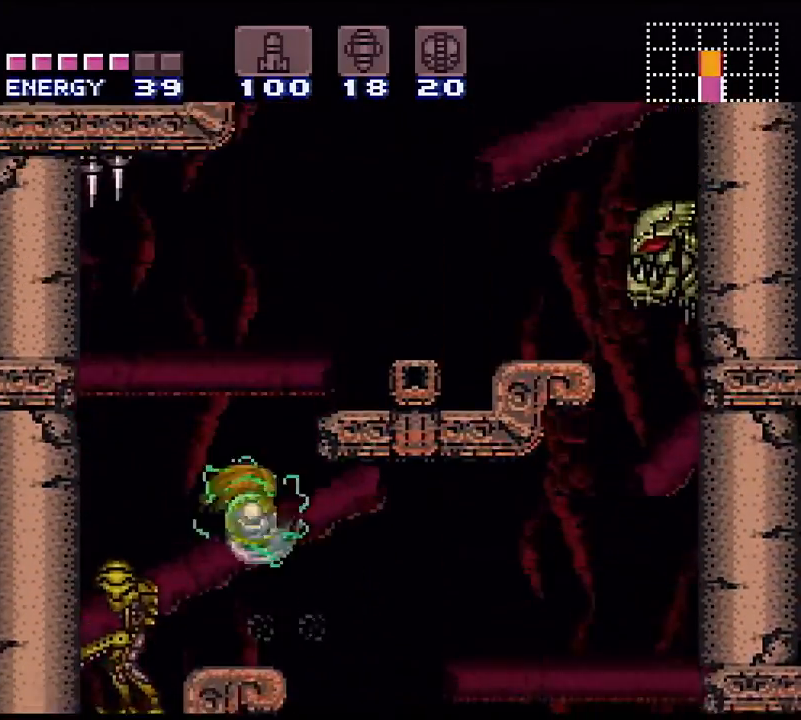
{"buttons": ["B", "DPAD_LEFT"], "events": [[117, "B", "up"], [233, "L1", "down"], [383, "B", "down"], [383, "DPAD_RIGHT", "up"], [383, "L1", "up"], [450, "DPAD_LEFT", "down"]]}
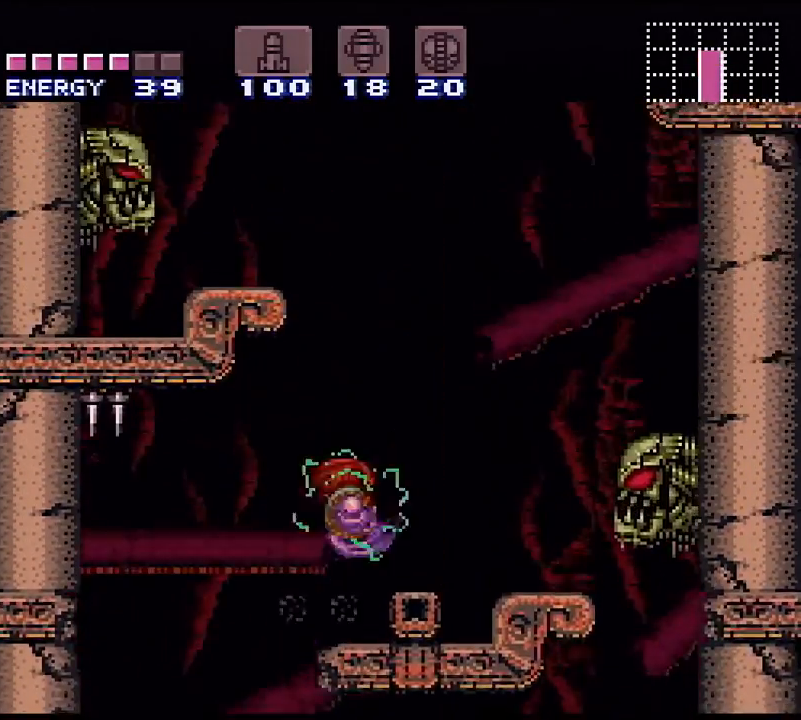
{"buttons": ["B"], "events": [[233, "B", "up"], [267, "L1", "down"], [433, "B", "down"], [433, "L1", "up"], [500, "DPAD_LEFT", "up"]]}
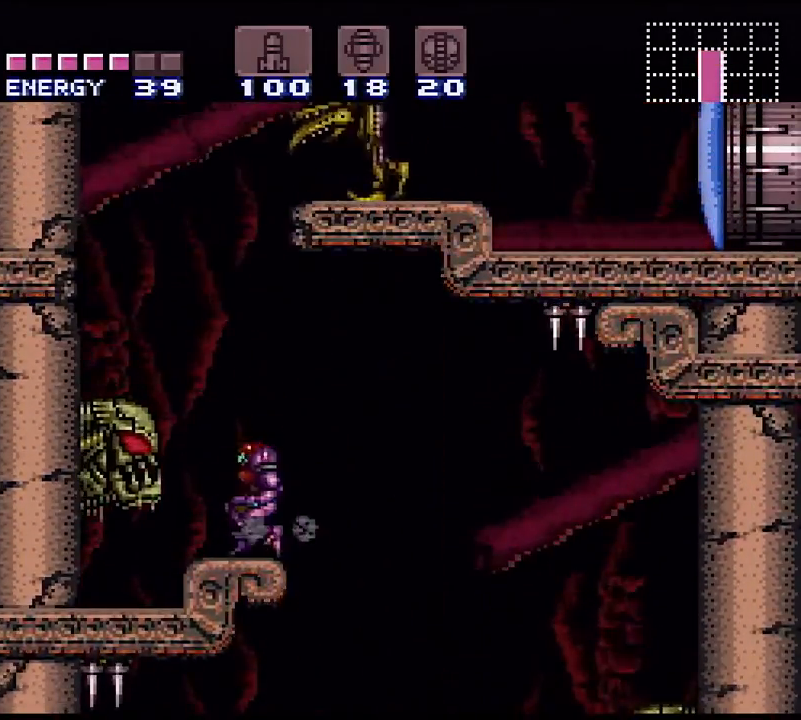
{"buttons": ["DPAD_RIGHT"], "events": [[50, "DPAD_RIGHT", "down"], [433, "B", "up"]]}
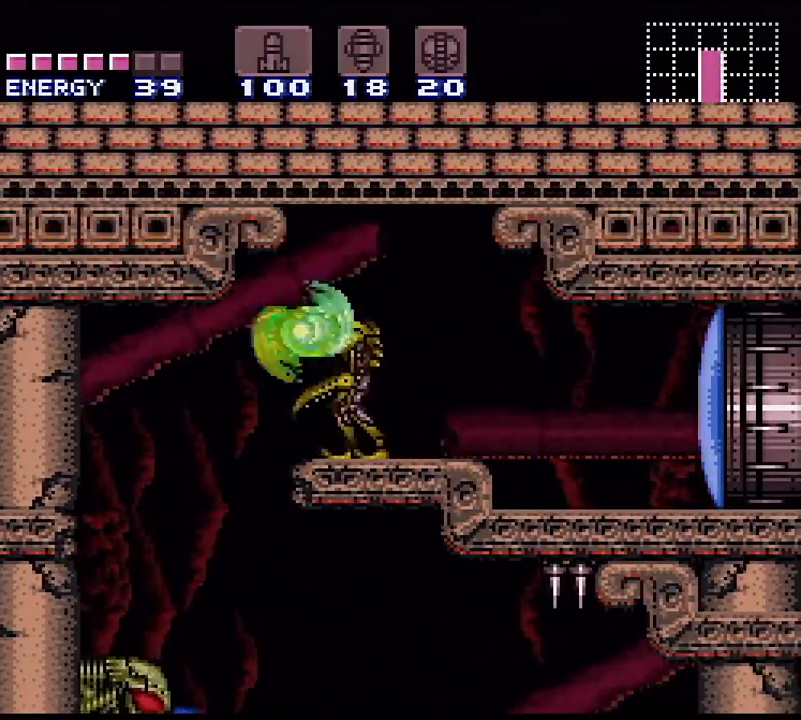
{"buttons": ["DPAD_RIGHT"], "events": [[133, "X", "down"], [250, "X", "up"]]}
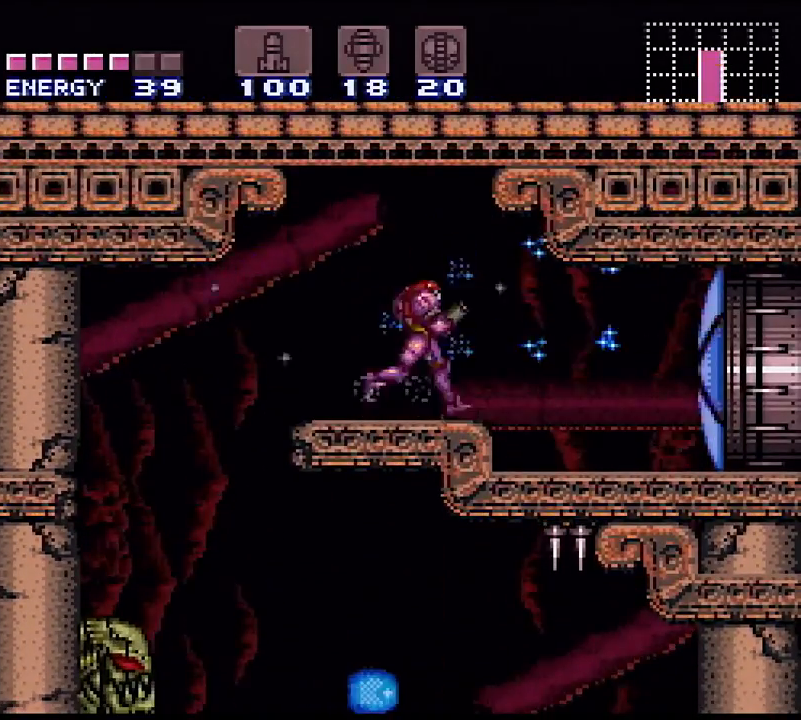
{"buttons": ["DPAD_LEFT"], "events": [[183, "DPAD_RIGHT", "up"], [200, "DPAD_LEFT", "down"]]}
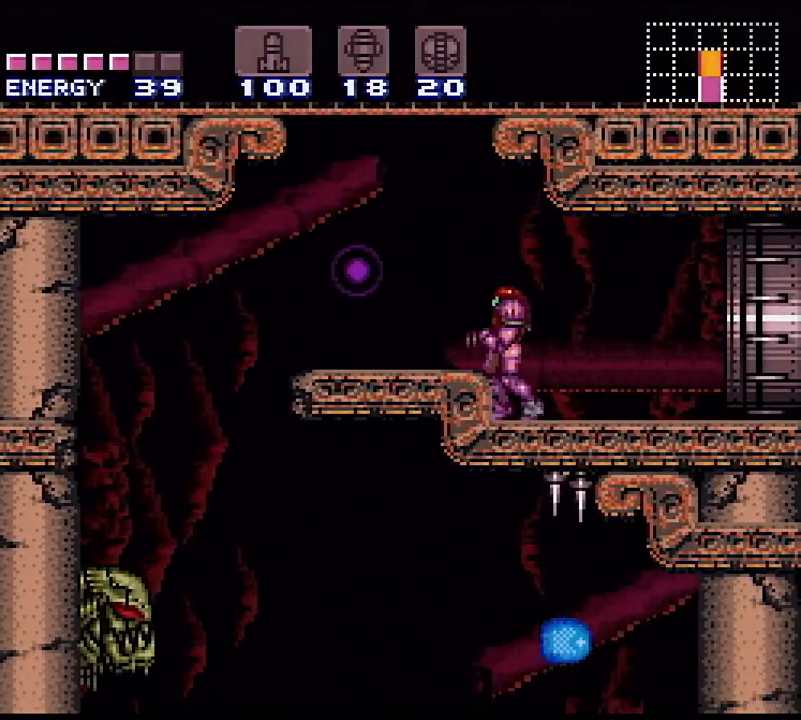
{"buttons": ["Y", "DPAD_RIGHT"], "events": [[17, "Y", "down"], [50, "DPAD_LEFT", "up"], [117, "DPAD_RIGHT", "down"]]}
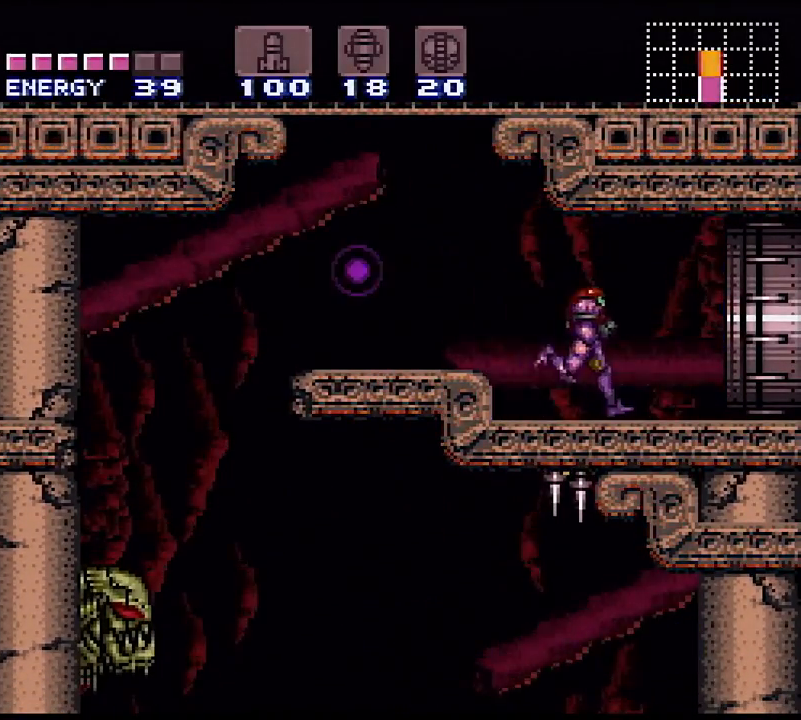
{"buttons": ["B", "Y", "DPAD_RIGHT"], "events": [[167, "B", "down"]]}
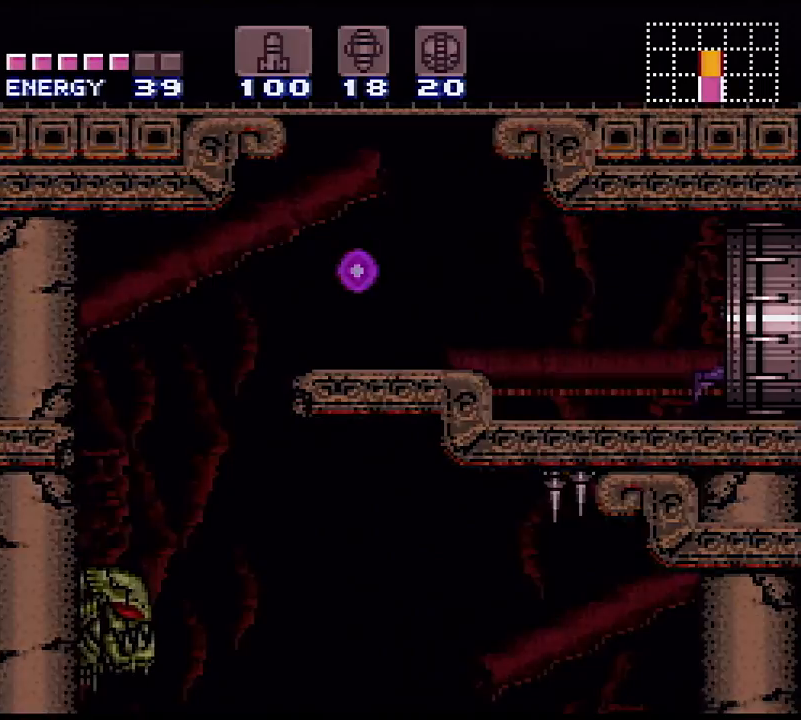
{"buttons": ["DPAD_RIGHT"], "events": [[350, "B", "up"], [417, "Y", "up"]]}
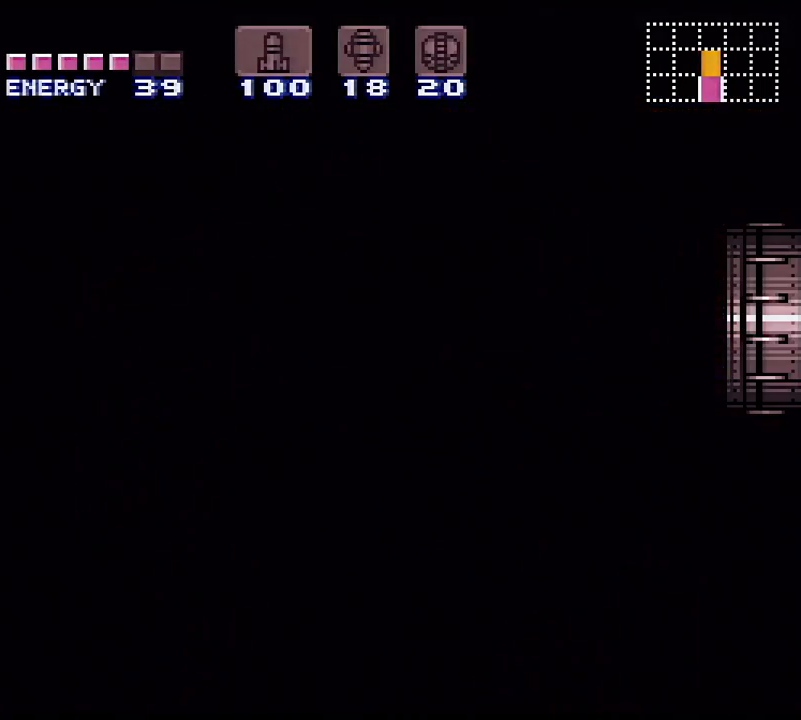
{"buttons": [], "events": [[17, "DPAD_RIGHT", "up"]]}
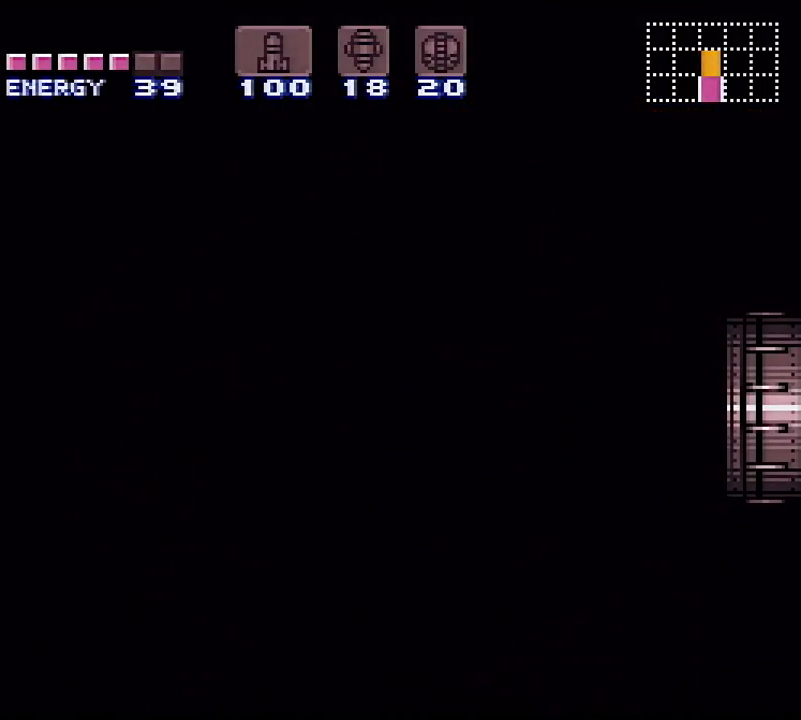
{"buttons": [], "events": []}
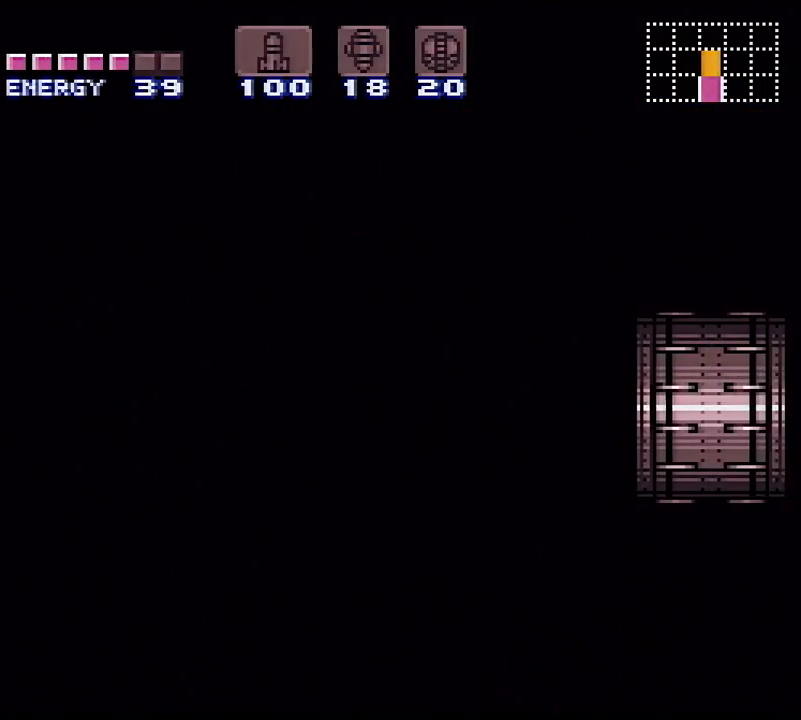
{"buttons": ["DPAD_RIGHT"], "events": [[333, "DPAD_RIGHT", "down"]]}
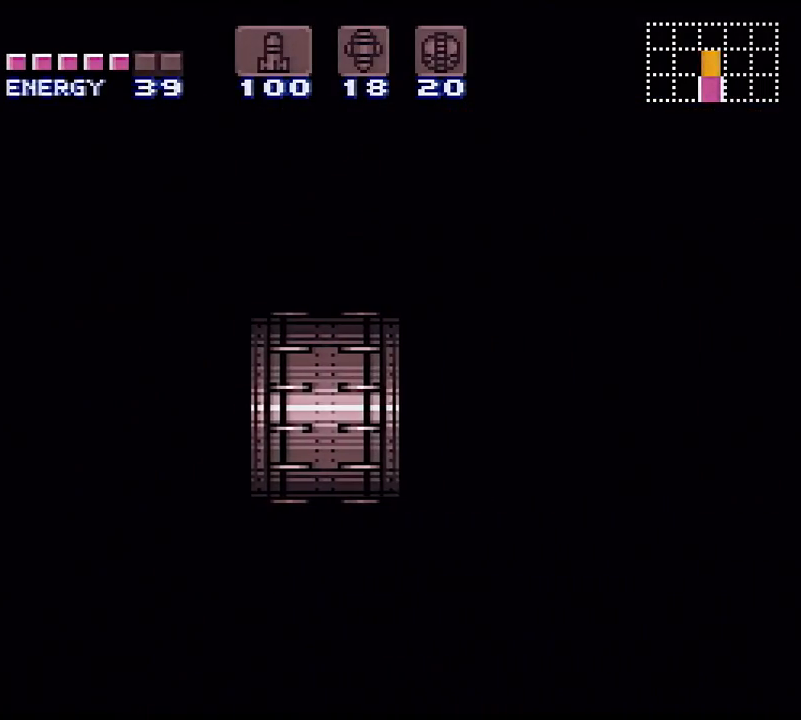
{"buttons": ["DPAD_RIGHT"], "events": []}
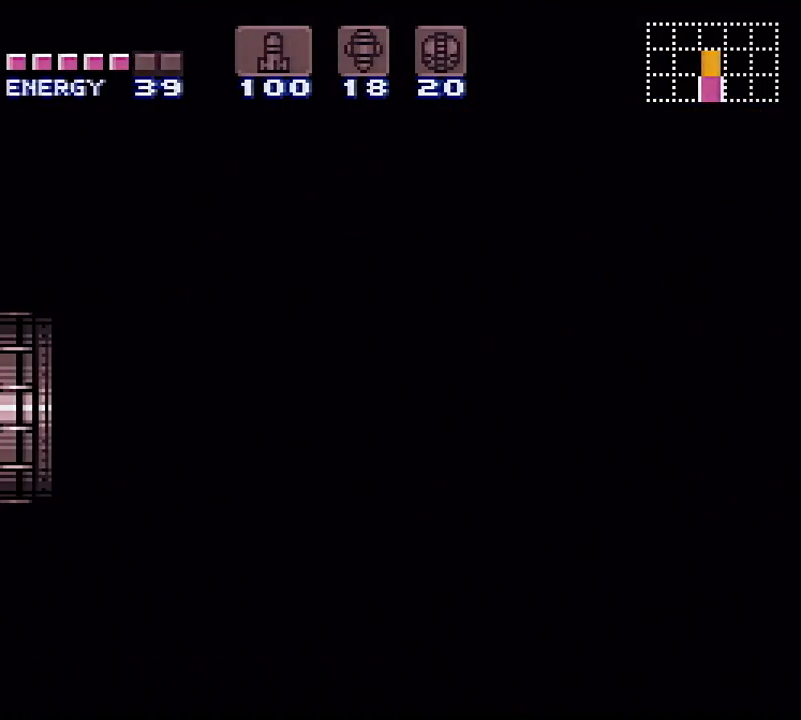
{"buttons": [], "events": [[217, "DPAD_RIGHT", "up"]]}
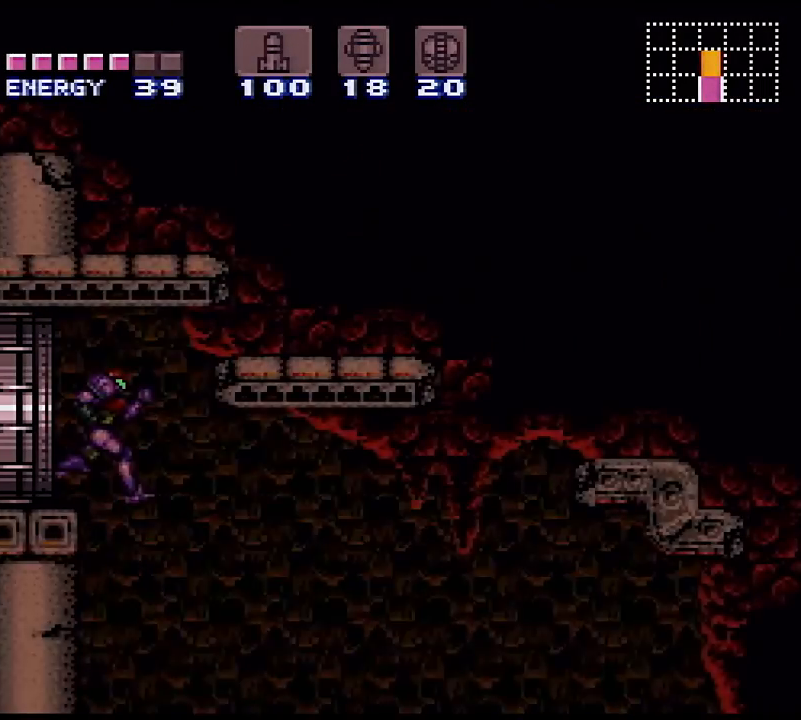
{"buttons": ["DPAD_RIGHT"], "events": [[267, "DPAD_RIGHT", "down"]]}
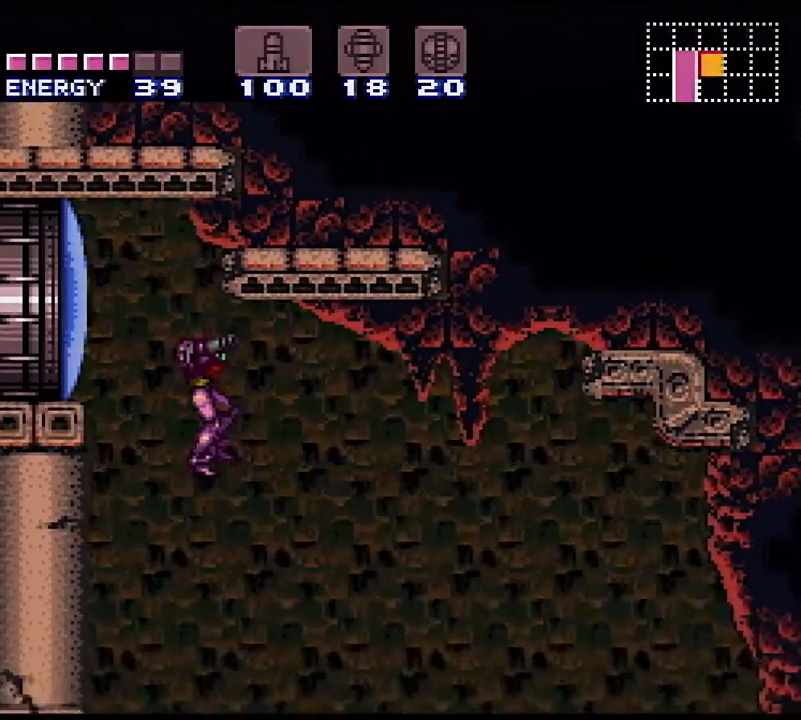
{"buttons": ["Y", "DPAD_RIGHT"], "events": [[450, "Y", "down"]]}
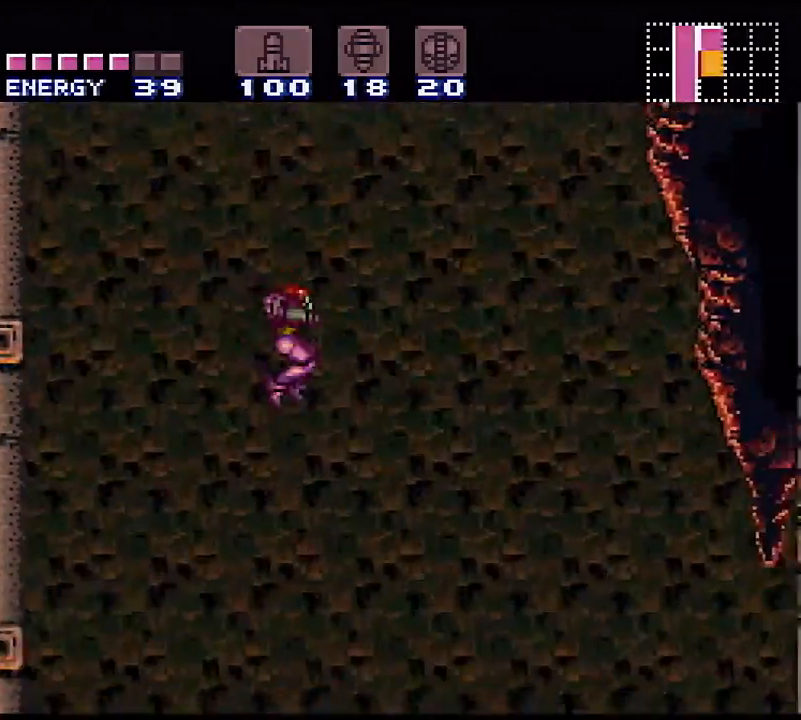
{"buttons": ["Y", "DPAD_RIGHT"], "events": []}
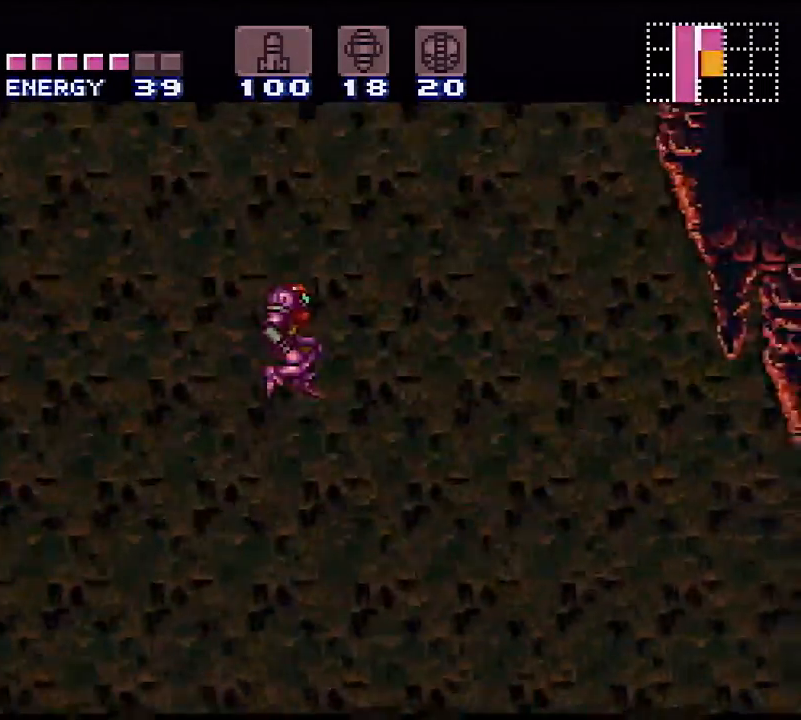
{"buttons": ["Y", "DPAD_RIGHT"], "events": []}
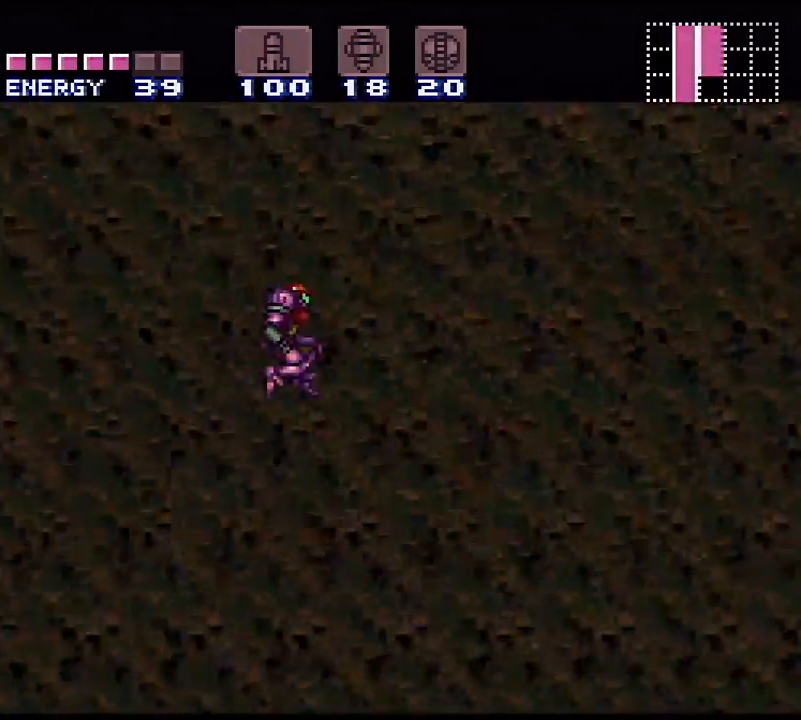
{"buttons": ["A", "Y", "DPAD_RIGHT"], "events": [[483, "A", "down"]]}
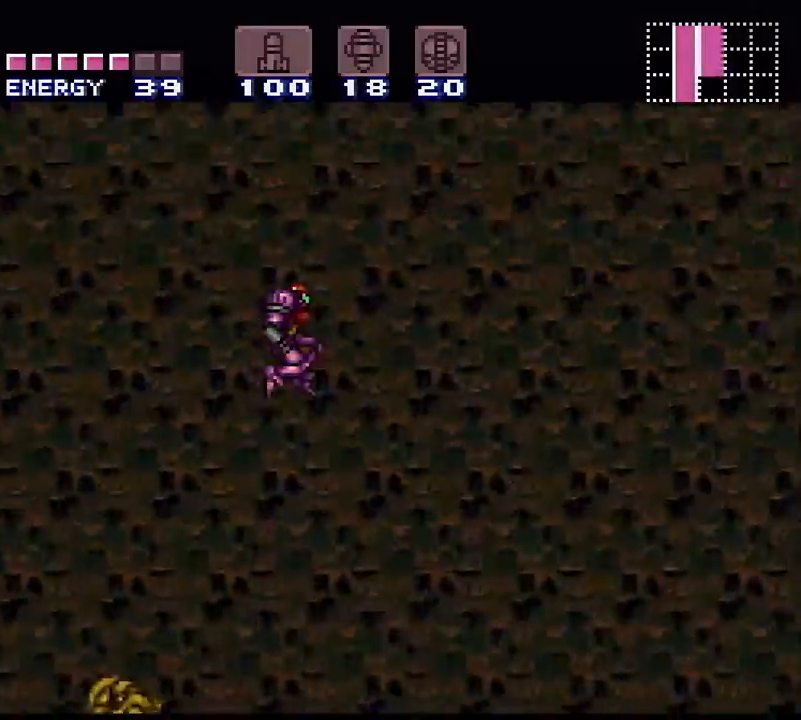
{"buttons": ["A", "Y", "DPAD_RIGHT"], "events": [[67, "A", "up"], [117, "A", "down"], [200, "A", "up"], [467, "A", "down"]]}
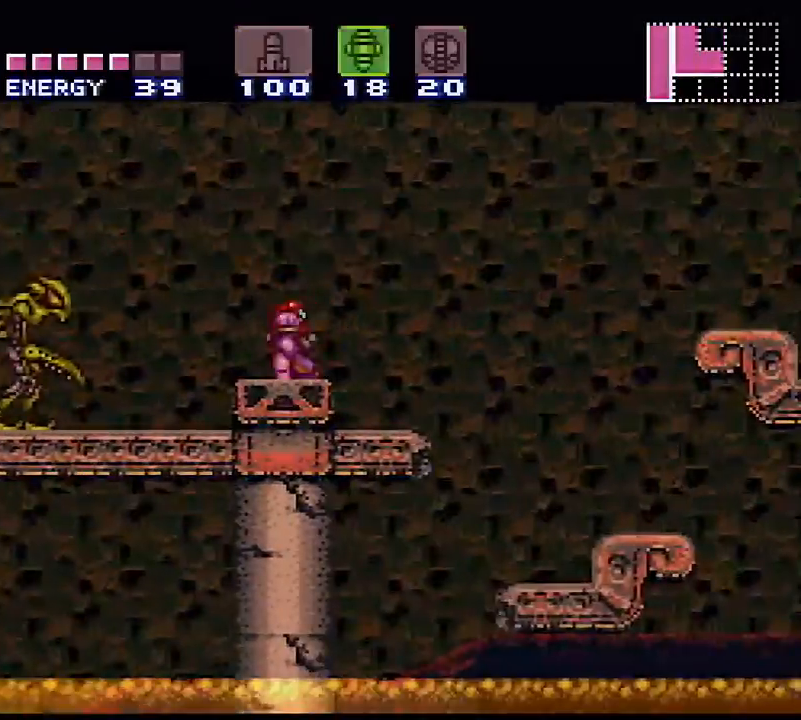
{"buttons": ["B", "Y", "DPAD_RIGHT"], "events": [[33, "A", "up"], [167, "B", "down"]]}
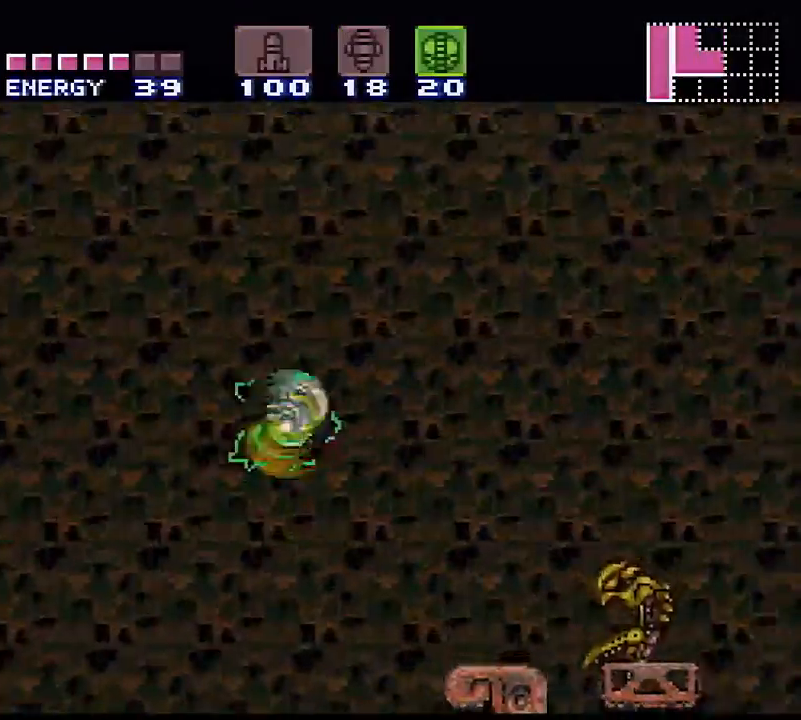
{"buttons": ["DPAD_RIGHT"], "events": [[183, "Y", "up"], [200, "B", "up"]]}
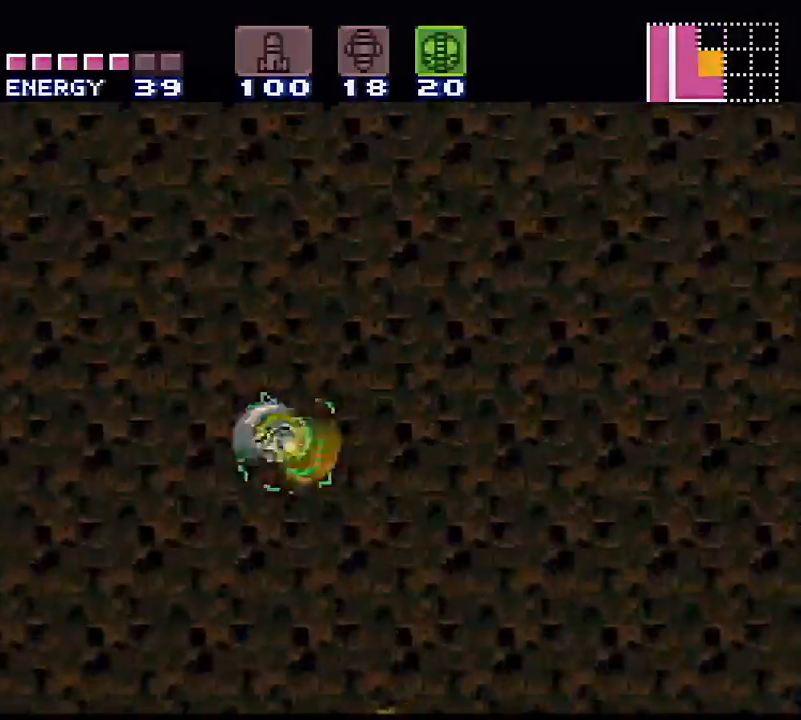
{"buttons": ["B", "DPAD_RIGHT"], "events": [[150, "B", "down"]]}
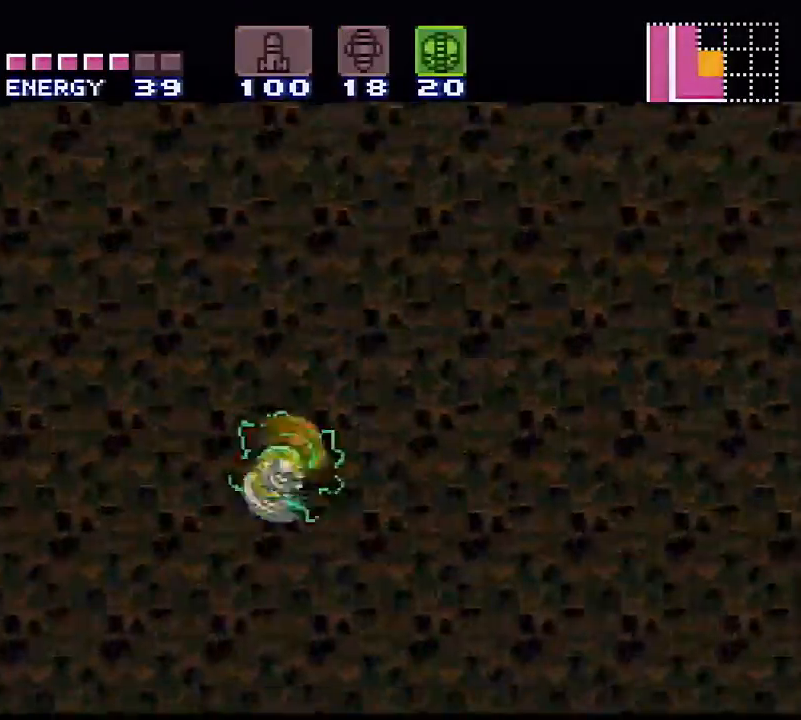
{"buttons": ["DPAD_RIGHT"], "events": [[233, "B", "up"]]}
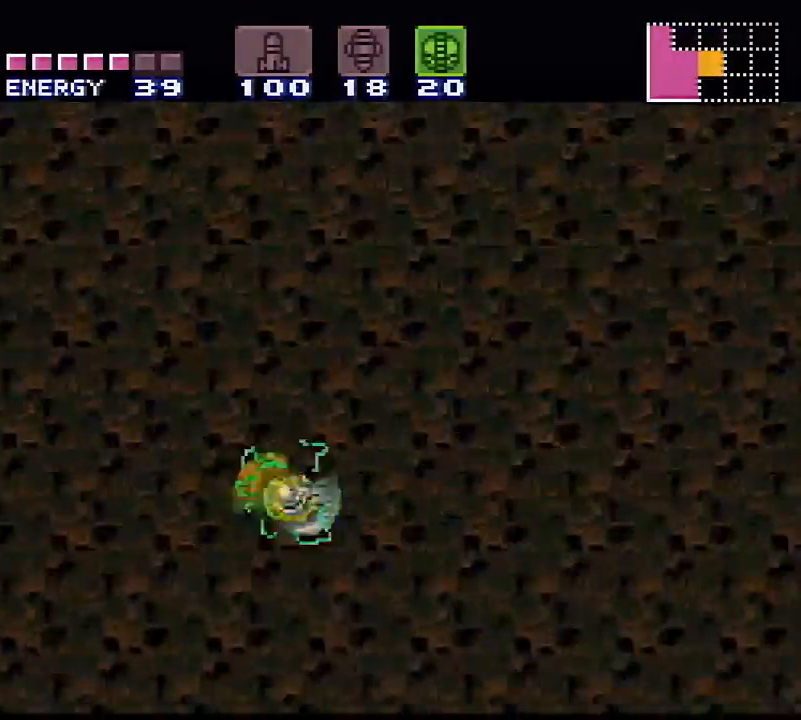
{"buttons": ["B", "DPAD_LEFT"], "events": [[183, "B", "down"], [183, "DPAD_RIGHT", "up"], [267, "DPAD_LEFT", "down"]]}
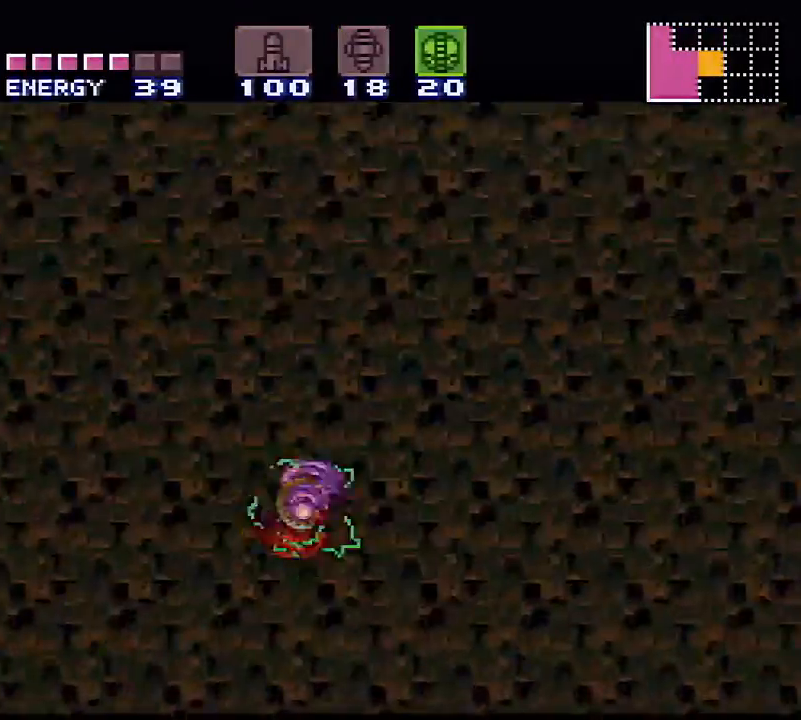
{"buttons": ["DPAD_RIGHT"], "events": [[333, "DPAD_LEFT", "up"], [433, "B", "up"], [450, "DPAD_RIGHT", "down"]]}